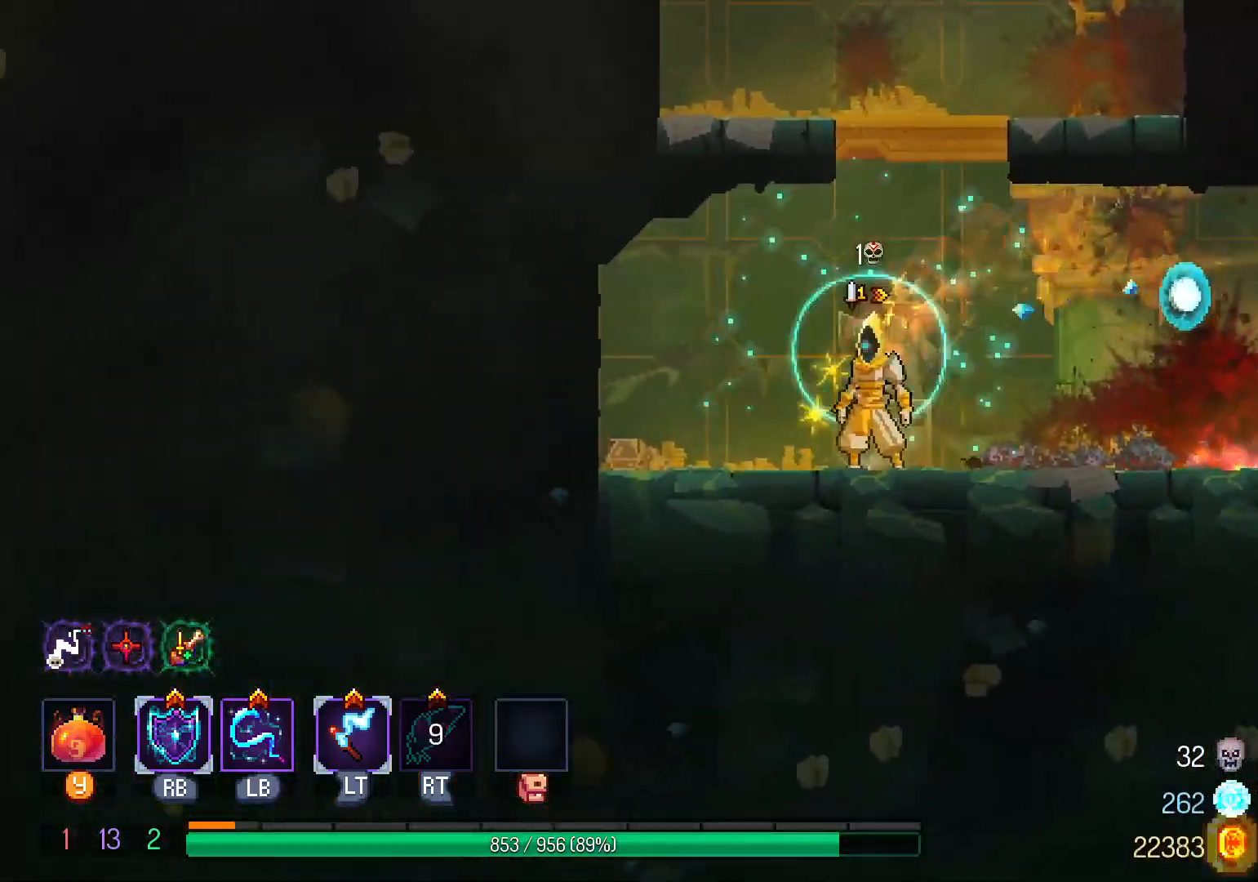
Gameplay with a controller (Xbox layout); each line is a JSON object with the inputs held at the frame after it (dt_ms = milliseconds from this image to that frame). "events" lists button and stick changes between this image and that frame as [ms after this image, input, new state], when the widget could be followed in between. Not read: R3.
{"dt_ms": 1000, "buttons": ["DPAD_LEFT"], "left_stick": "center", "right_stick": "center"}
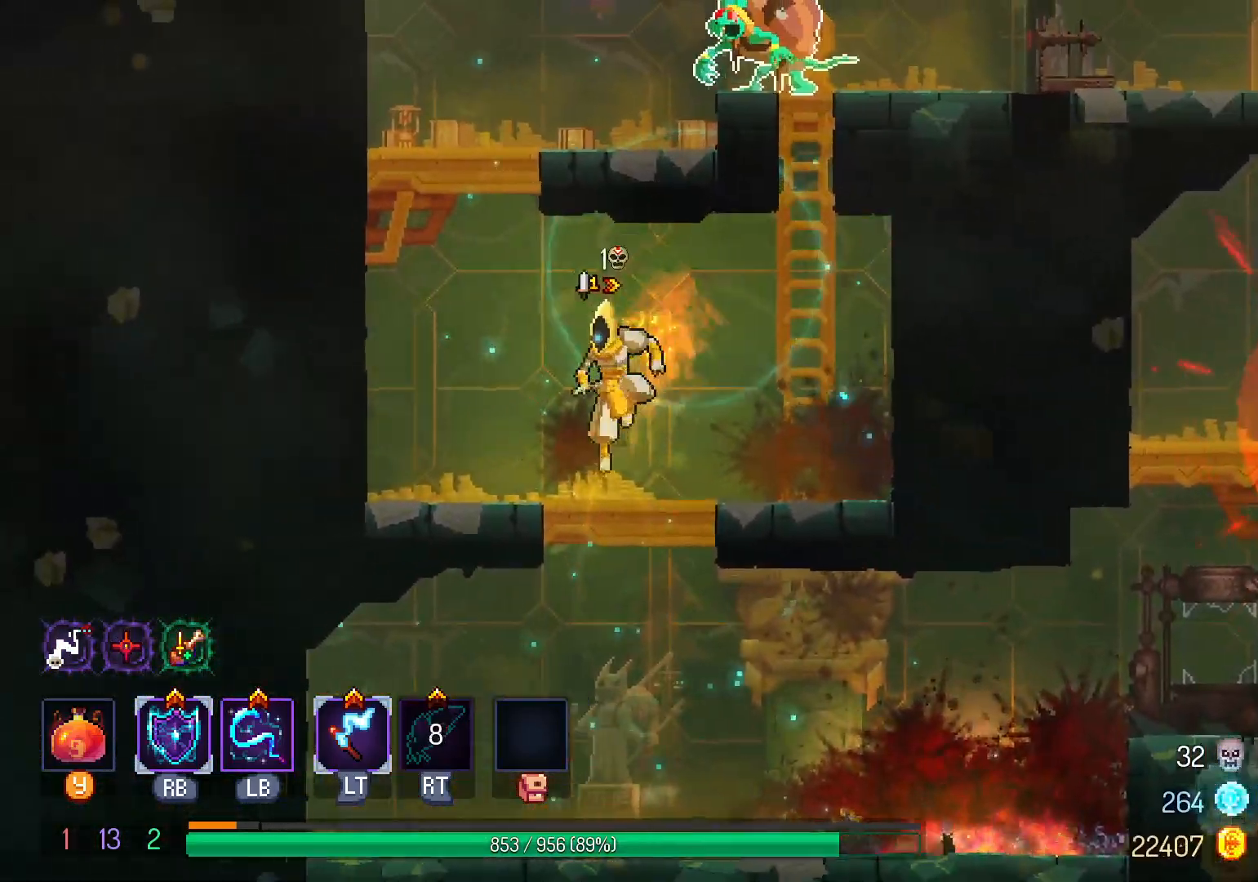
{"dt_ms": 500, "buttons": ["B"], "left_stick": "center", "right_stick": "center"}
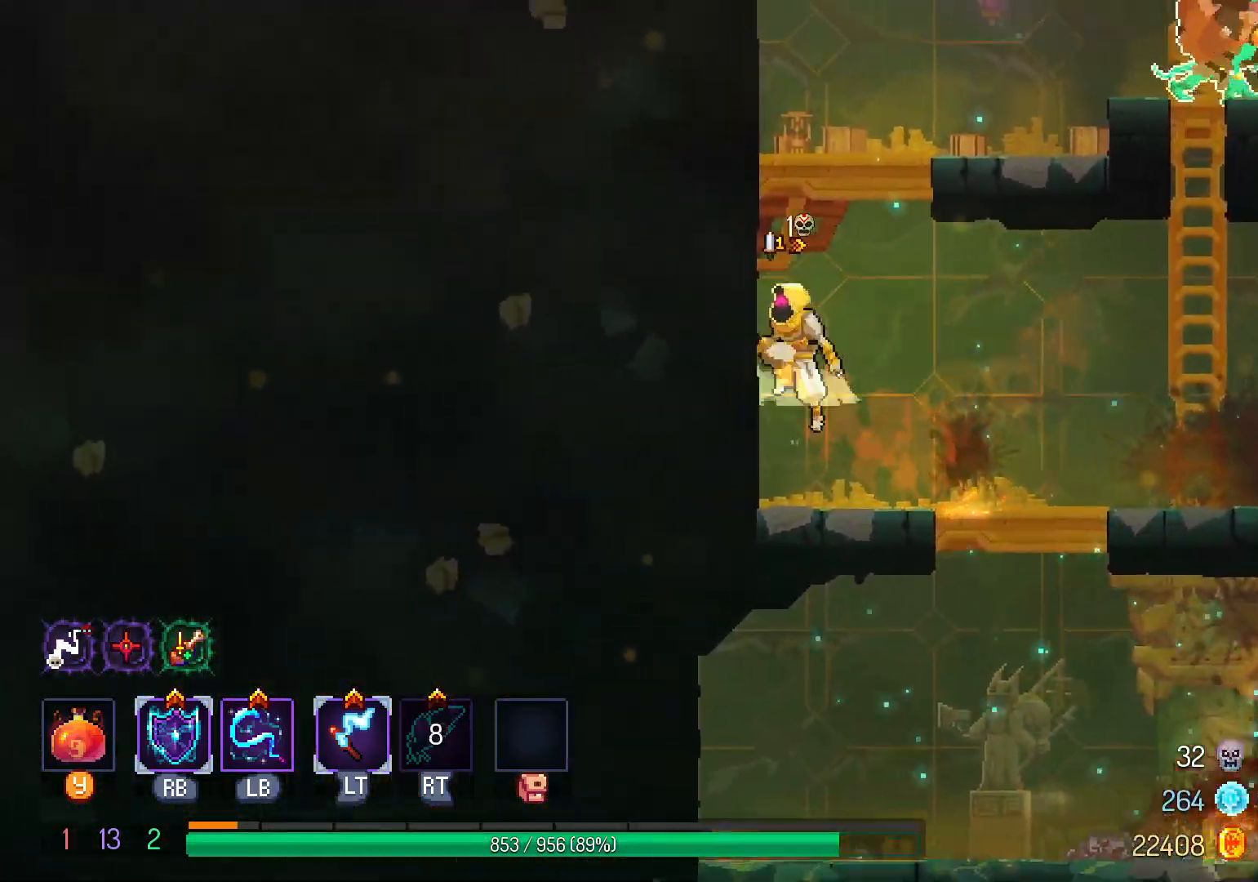
{"dt_ms": 500, "buttons": ["DPAD_RIGHT"], "left_stick": "center", "right_stick": "center"}
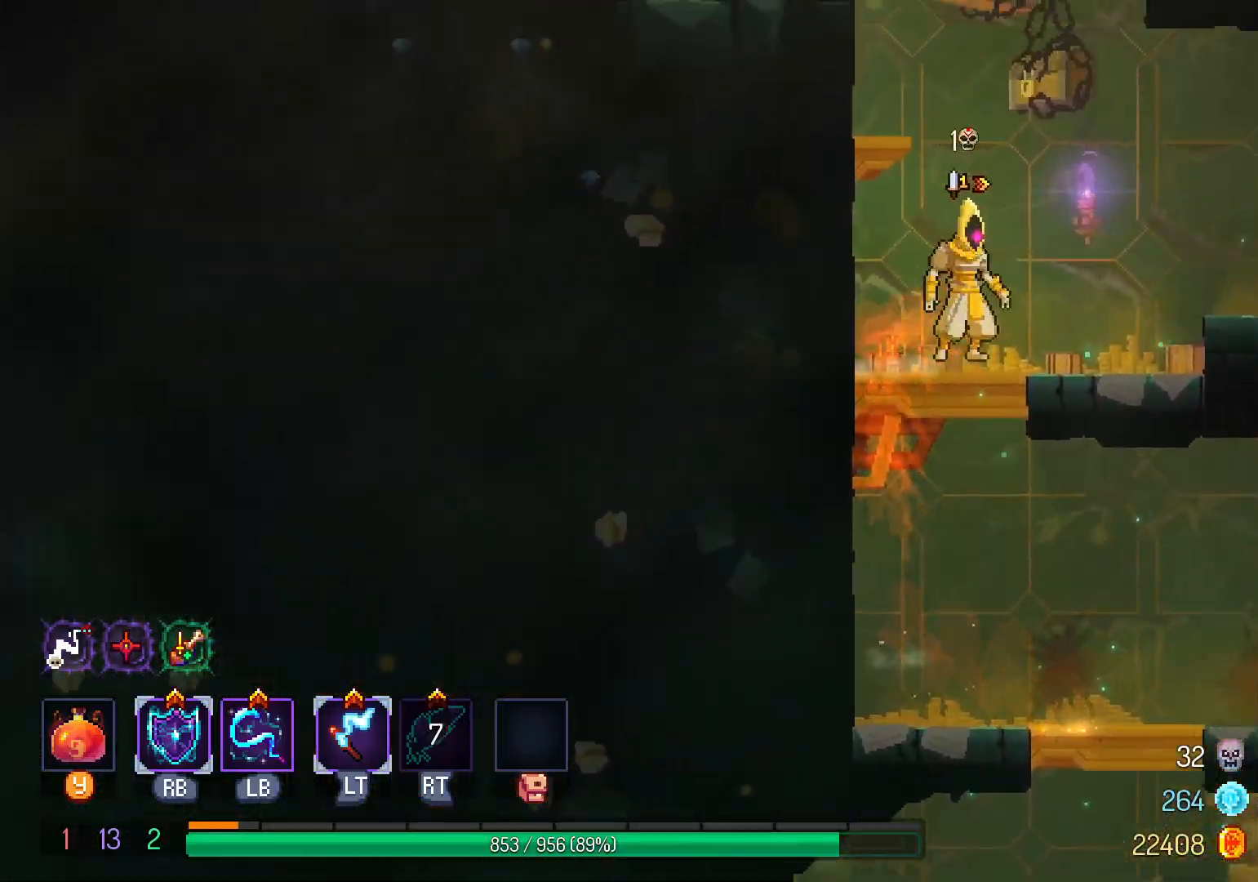
{"dt_ms": 500, "buttons": [], "left_stick": "center", "right_stick": "center"}
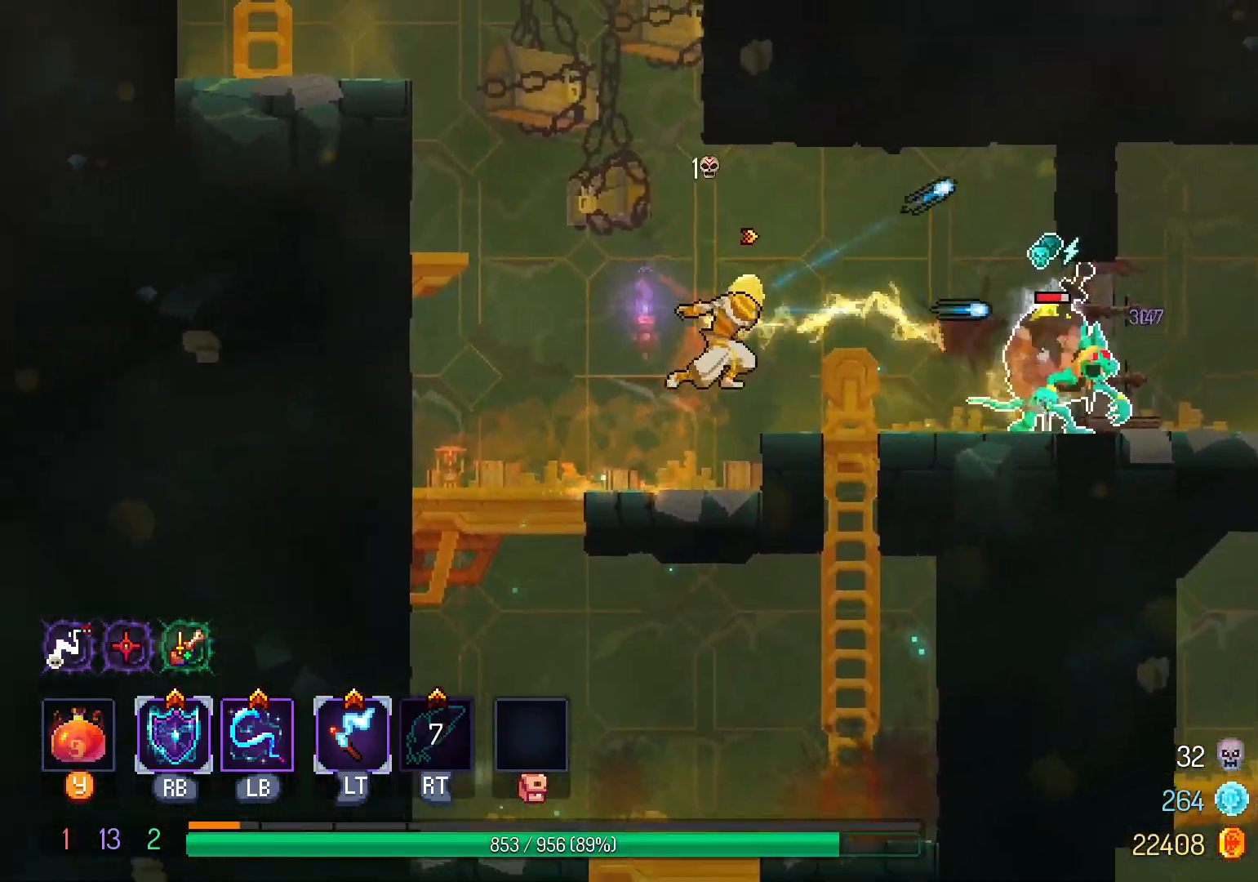
{"dt_ms": 500, "buttons": ["DPAD_DOWN"], "left_stick": "center", "right_stick": "center", "events": [[33, "DPAD_LEFT", "down"], [333, "DPAD_LEFT", "up"], [350, "DPAD_DOWN", "down"], [400, "B", "down"], [450, "B", "up"]]}
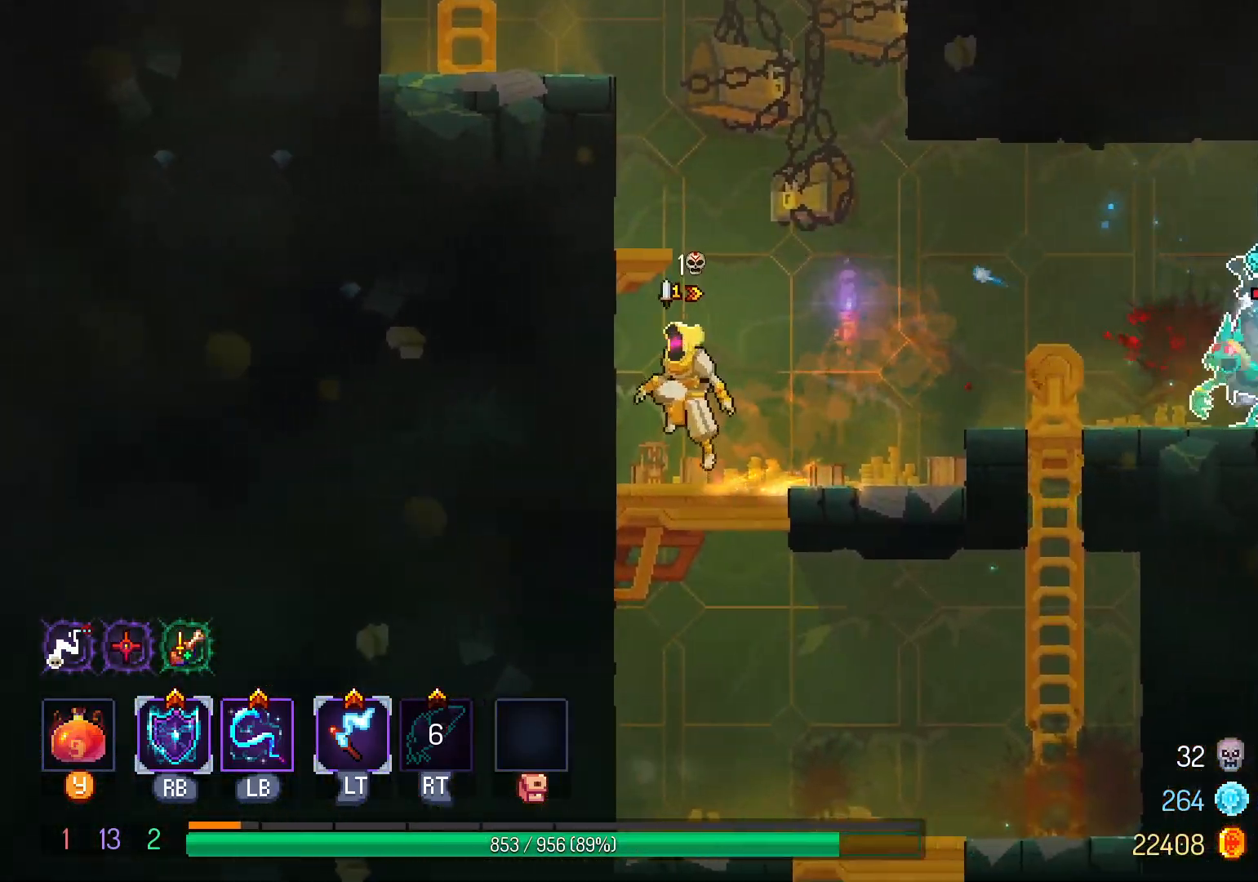
{"dt_ms": 500, "buttons": ["DPAD_RIGHT"], "left_stick": "center", "right_stick": "center"}
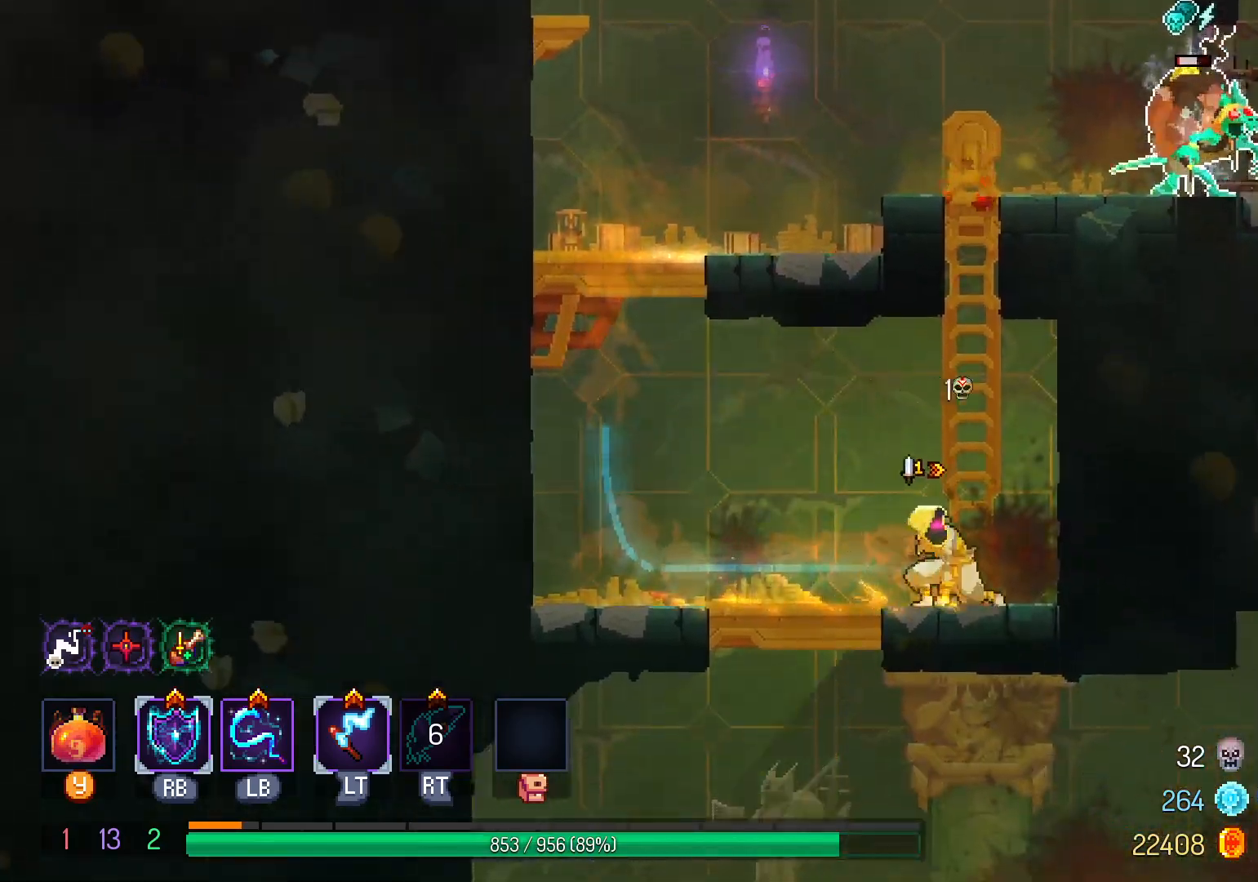
{"dt_ms": 500, "buttons": [], "left_stick": "center", "right_stick": "center"}
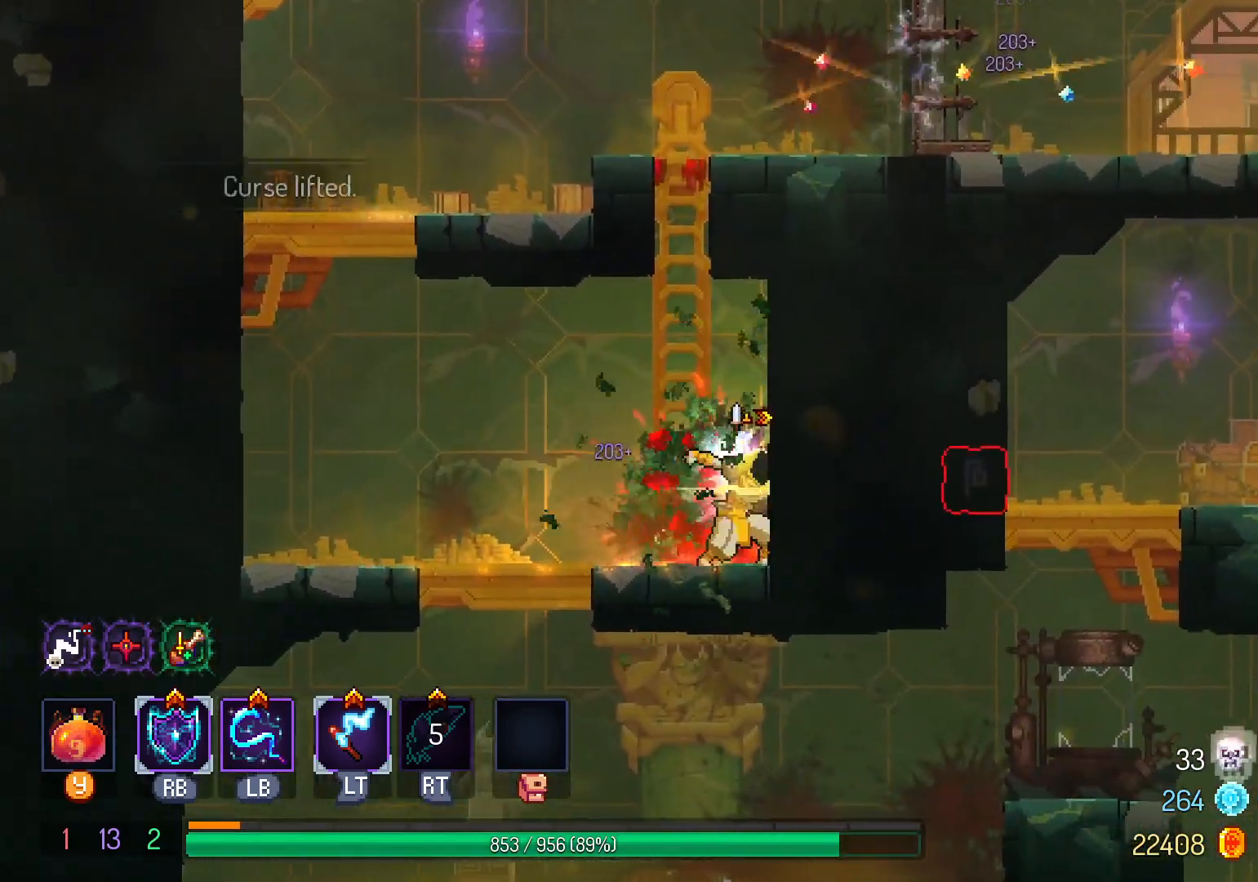
{"dt_ms": 500, "buttons": ["B"], "left_stick": "center", "right_stick": "center"}
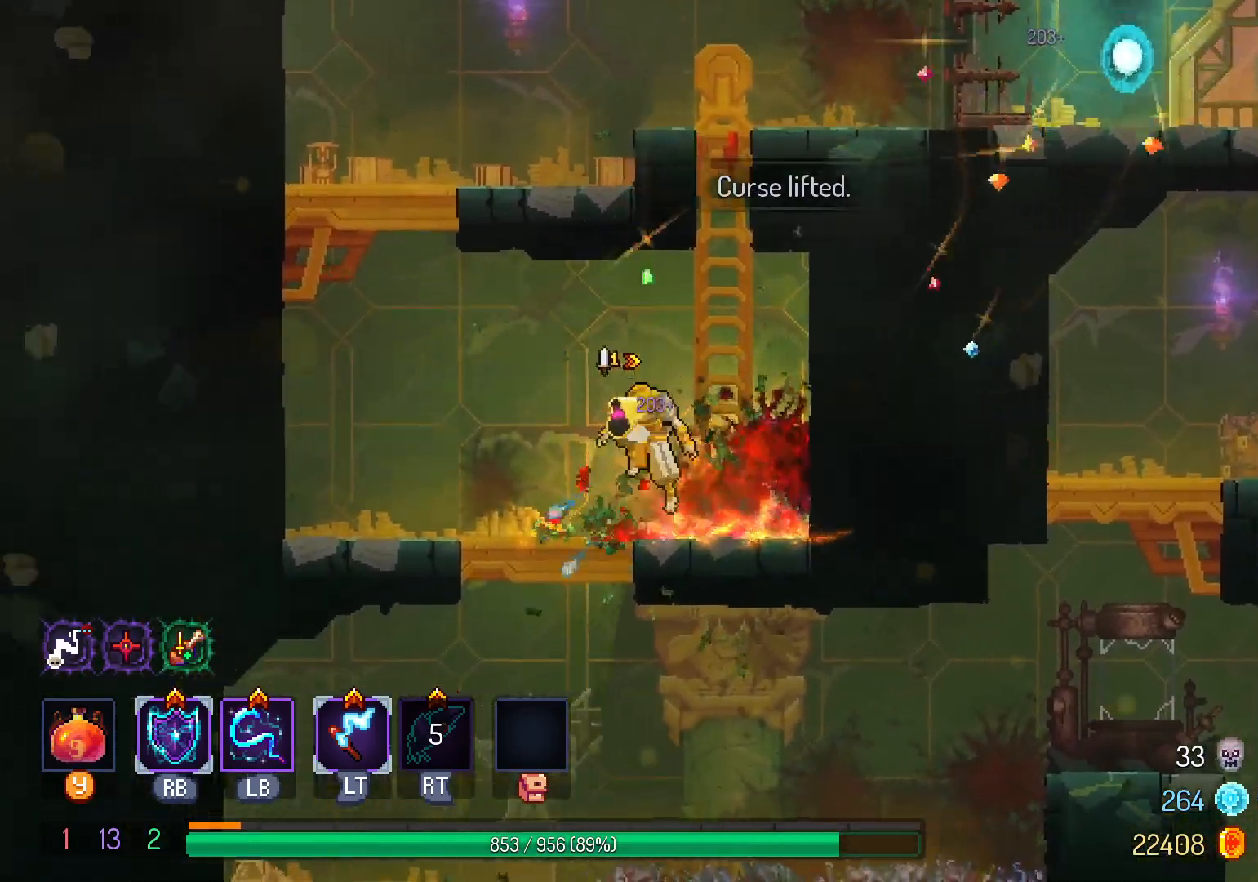
{"dt_ms": 500, "buttons": ["B", "DPAD_UP"], "left_stick": "center", "right_stick": "center"}
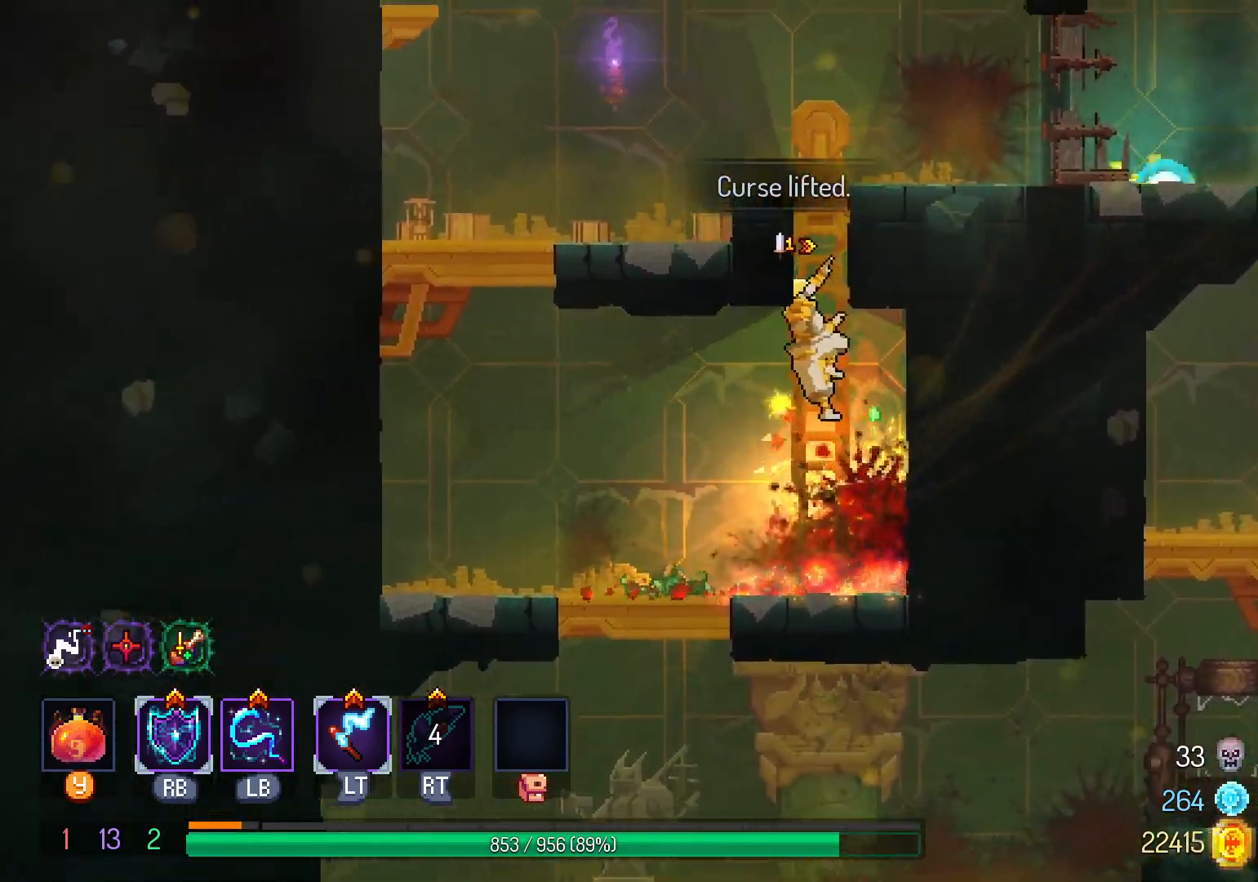
{"dt_ms": 500, "buttons": [], "left_stick": "center", "right_stick": "center", "events": [[33, "B", "up"], [417, "DPAD_UP", "up"]]}
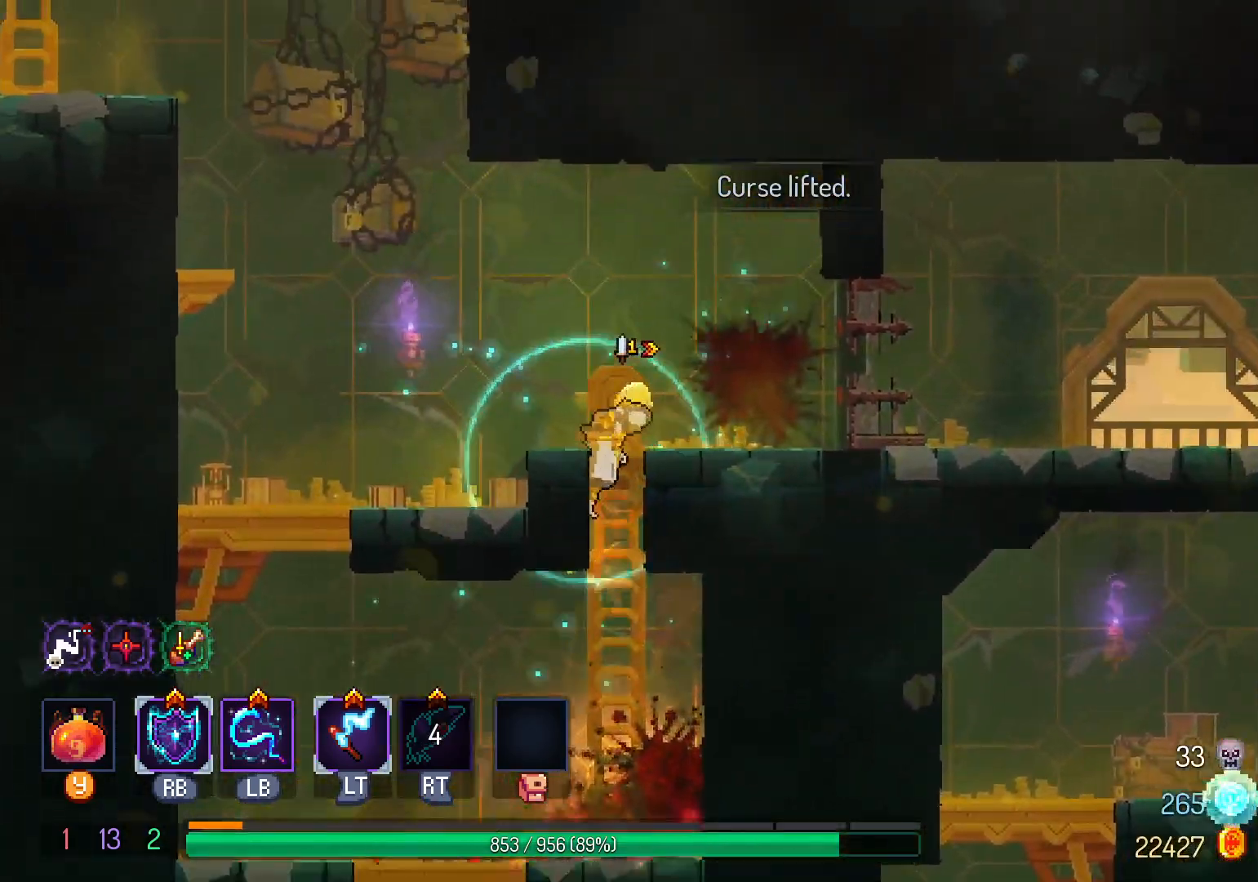
{"dt_ms": 500, "buttons": ["DPAD_RIGHT"], "left_stick": "center", "right_stick": "center", "events": [[33, "DPAD_RIGHT", "down"], [83, "A", "down"], [150, "A", "up"], [267, "B", "down"], [367, "B", "up"]]}
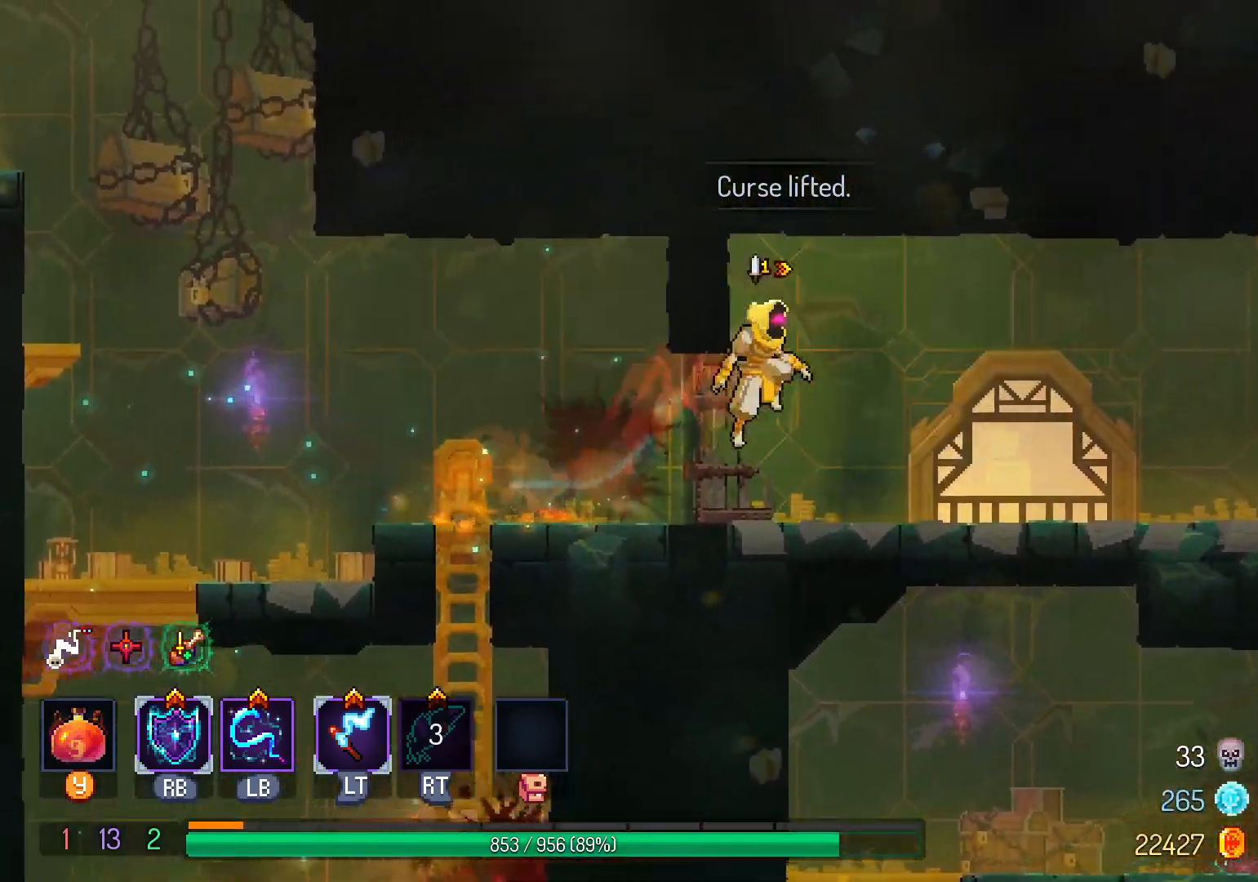
{"dt_ms": 500, "buttons": ["DPAD_RIGHT"], "left_stick": "center", "right_stick": "center", "events": [[183, "A", "down"], [233, "A", "up"]]}
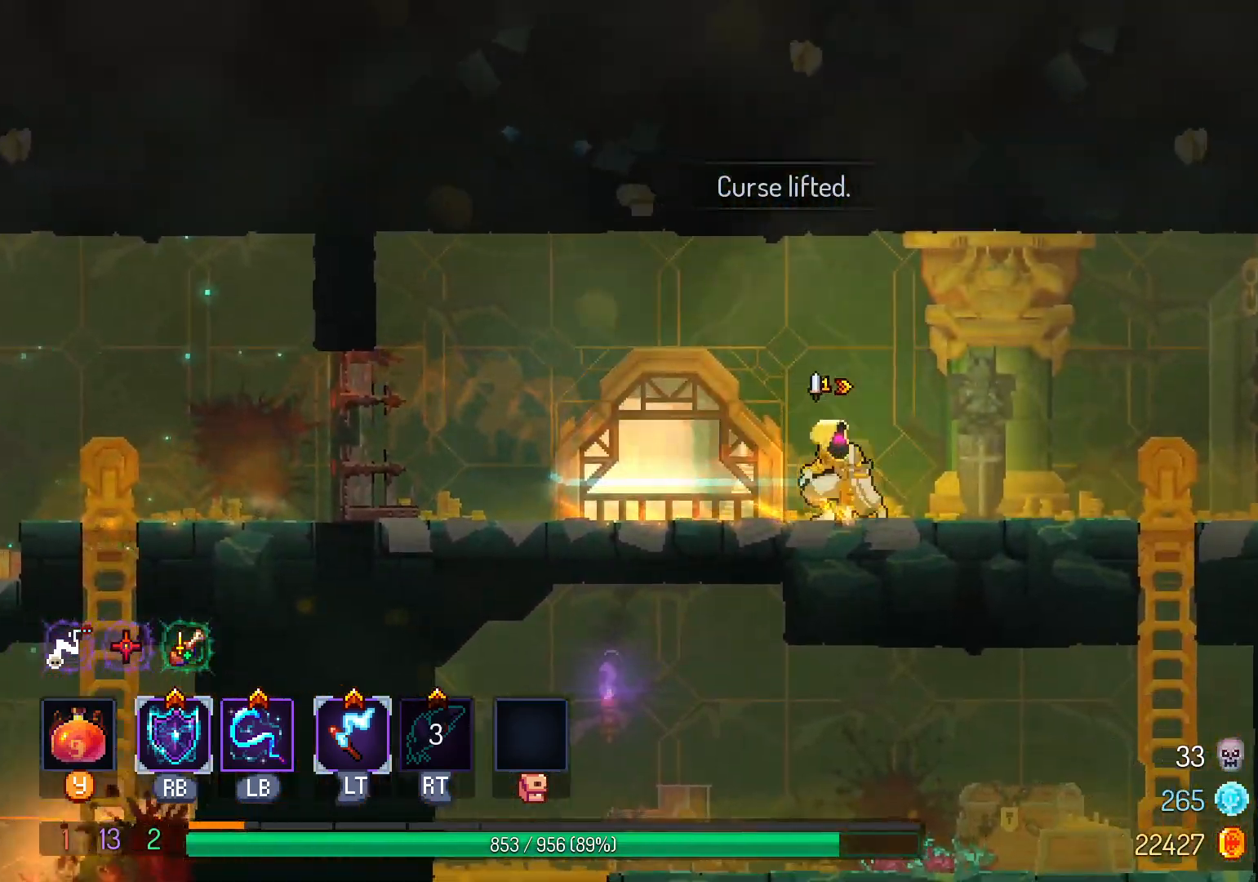
{"dt_ms": 500, "buttons": ["DPAD_DOWN"], "left_stick": "center", "right_stick": "center", "events": [[333, "DPAD_DOWN", "down"], [367, "DPAD_RIGHT", "up"], [417, "B", "down"], [483, "B", "up"]]}
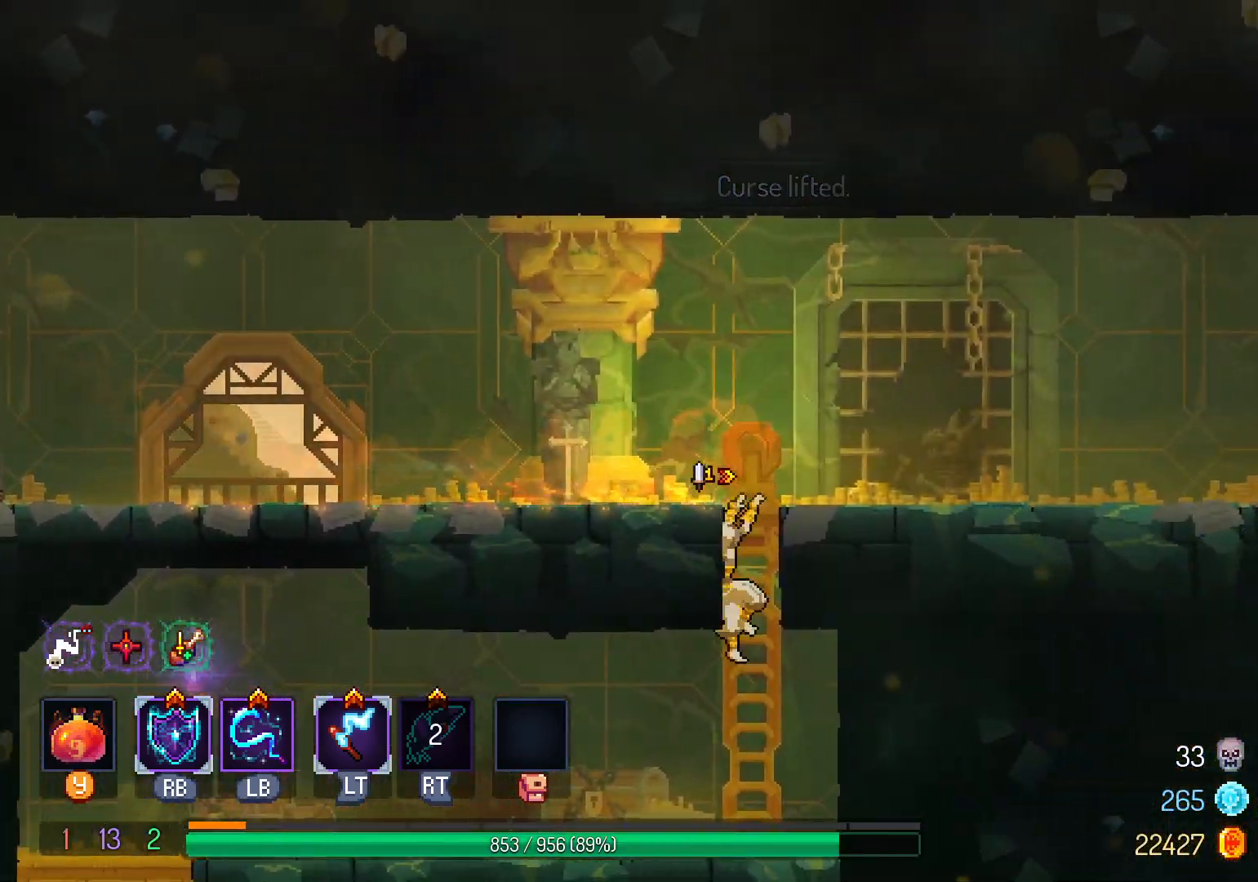
{"dt_ms": 500, "buttons": ["DPAD_LEFT"], "left_stick": "center", "right_stick": "center", "events": [[50, "DPAD_LEFT", "down"], [67, "A", "down"], [67, "DPAD_DOWN", "up"], [217, "A", "up"]]}
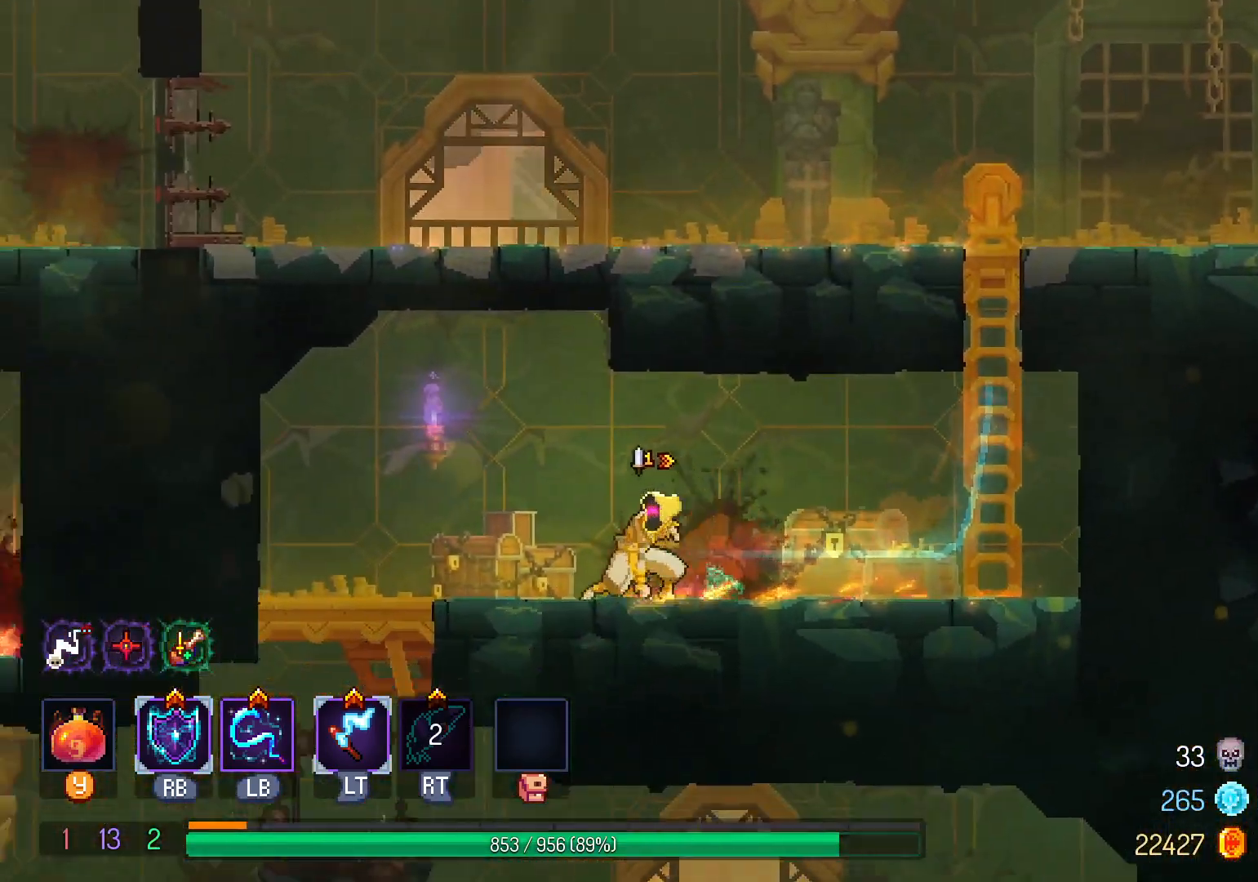
{"dt_ms": 1000, "buttons": ["DPAD_RIGHT"], "left_stick": "center", "right_stick": "center"}
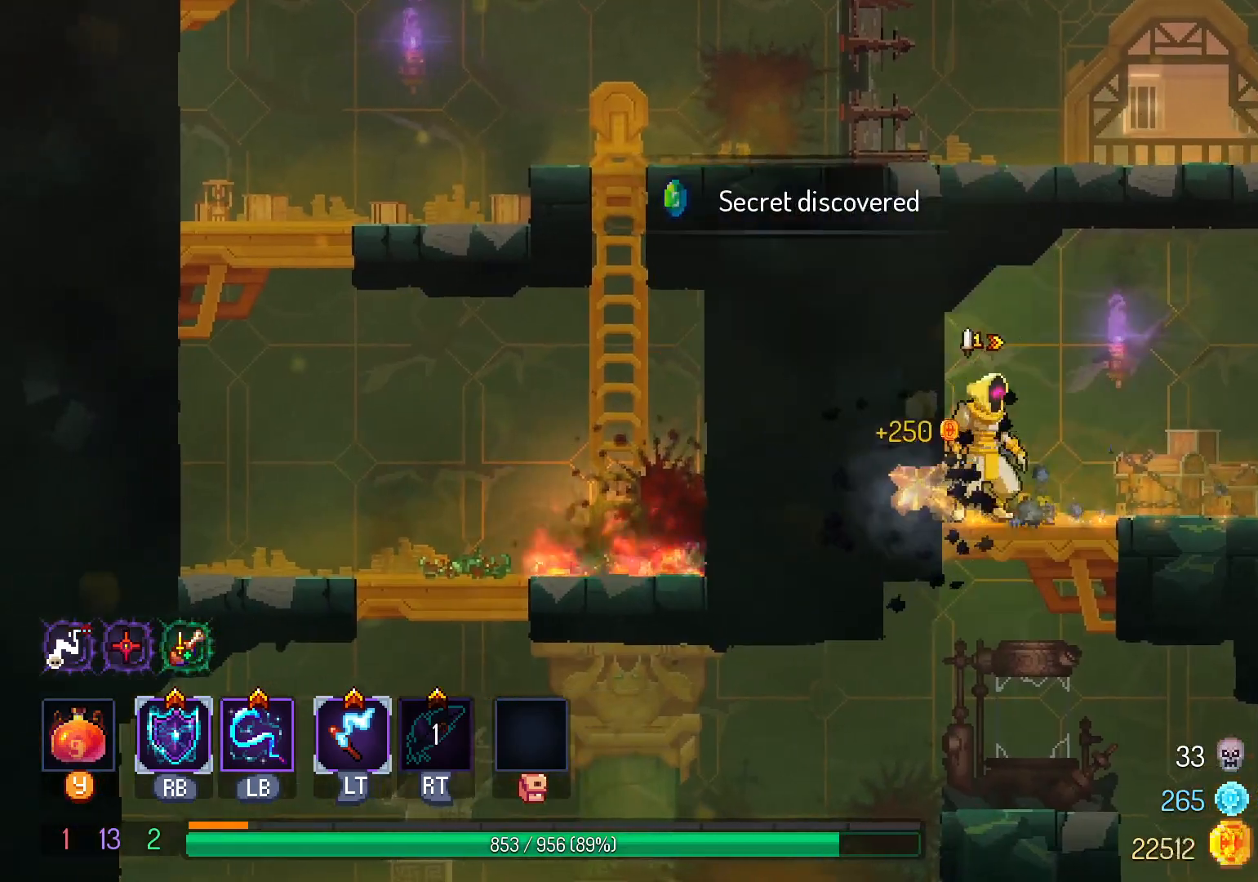
{"dt_ms": 500, "buttons": ["DPAD_RIGHT"], "left_stick": "center", "right_stick": "center"}
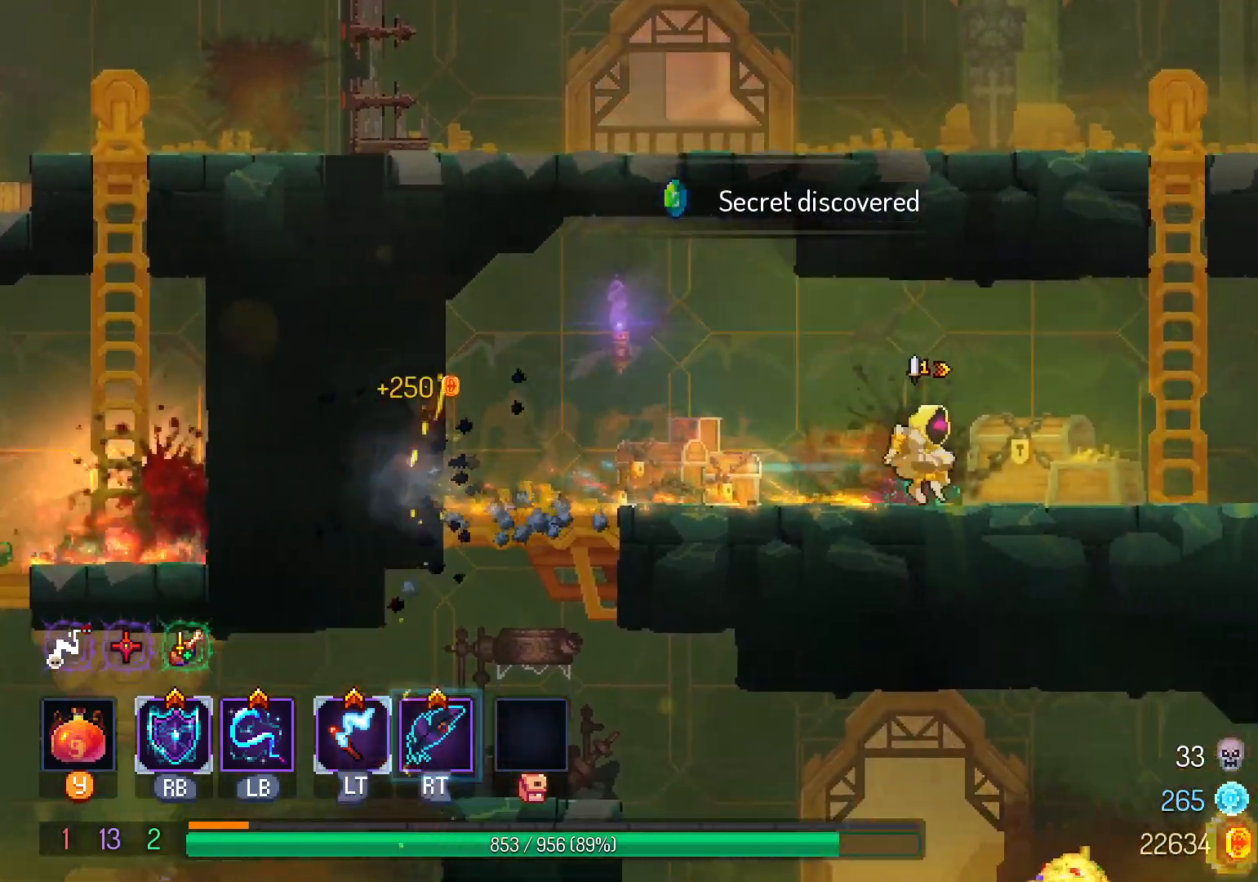
{"dt_ms": 500, "buttons": ["DPAD_UP"], "left_stick": "center", "right_stick": "center", "events": [[100, "B", "down"], [183, "B", "up"], [217, "DPAD_UP", "down"], [267, "B", "down"], [283, "DPAD_RIGHT", "up"], [333, "B", "up"], [417, "B", "down"], [500, "B", "up"]]}
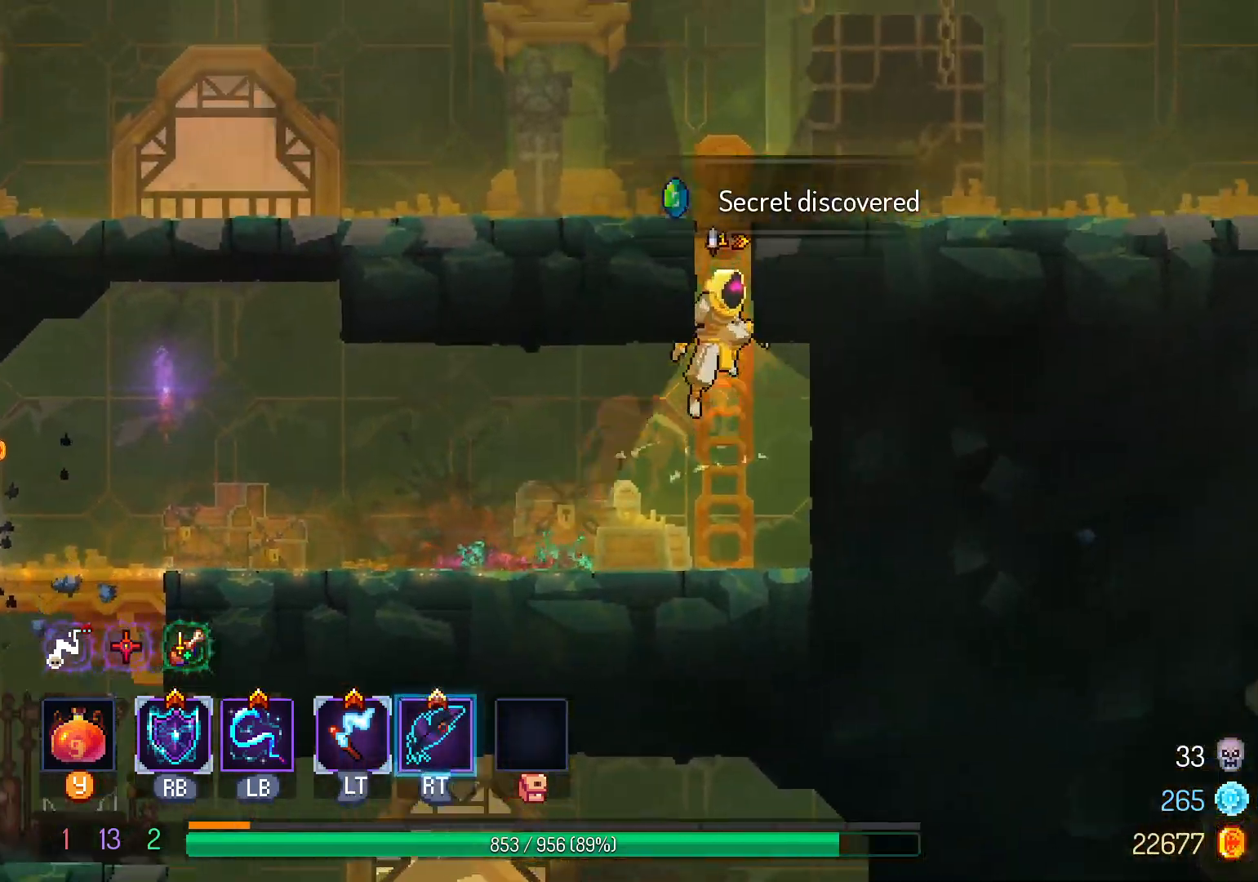
{"dt_ms": 500, "buttons": ["DPAD_RIGHT"], "left_stick": "center", "right_stick": "center", "events": [[67, "B", "down"], [167, "B", "up"], [433, "DPAD_RIGHT", "down"], [433, "DPAD_UP", "up"]]}
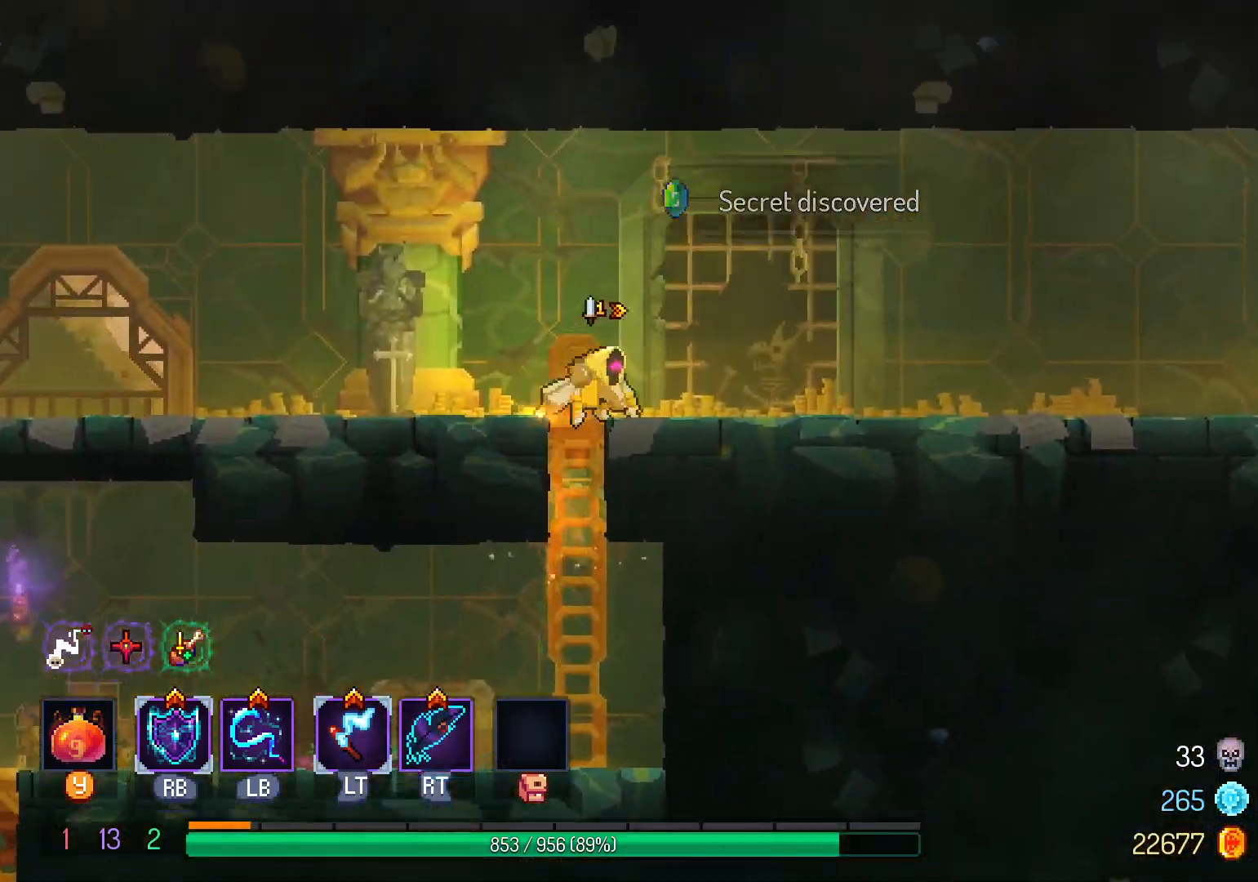
{"dt_ms": 500, "buttons": ["B", "DPAD_RIGHT"], "left_stick": "center", "right_stick": "center", "events": [[117, "A", "down"], [200, "A", "up"], [483, "B", "down"]]}
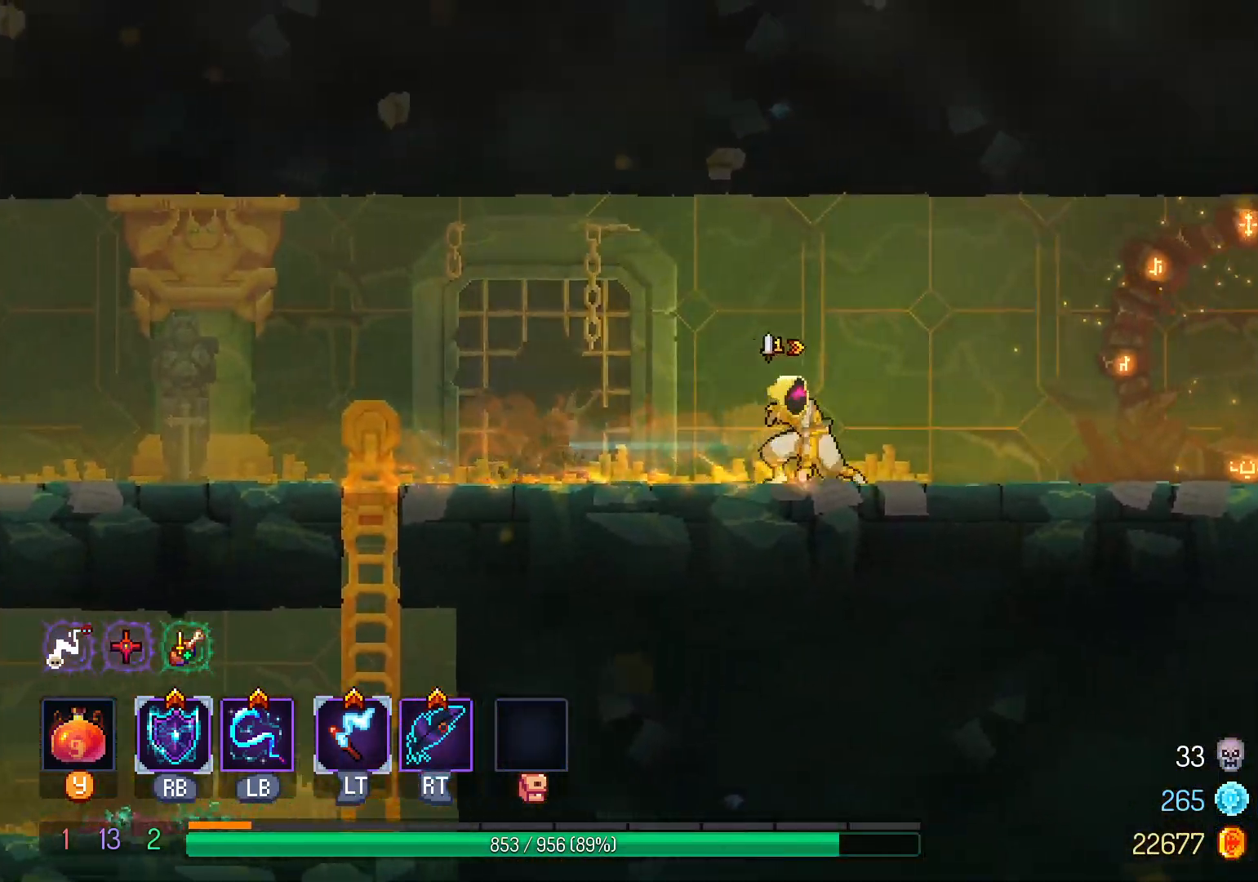
{"dt_ms": 500, "buttons": ["DPAD_RIGHT"], "left_stick": "center", "right_stick": "center", "events": [[100, "B", "up"], [400, "A", "down"], [467, "A", "up"]]}
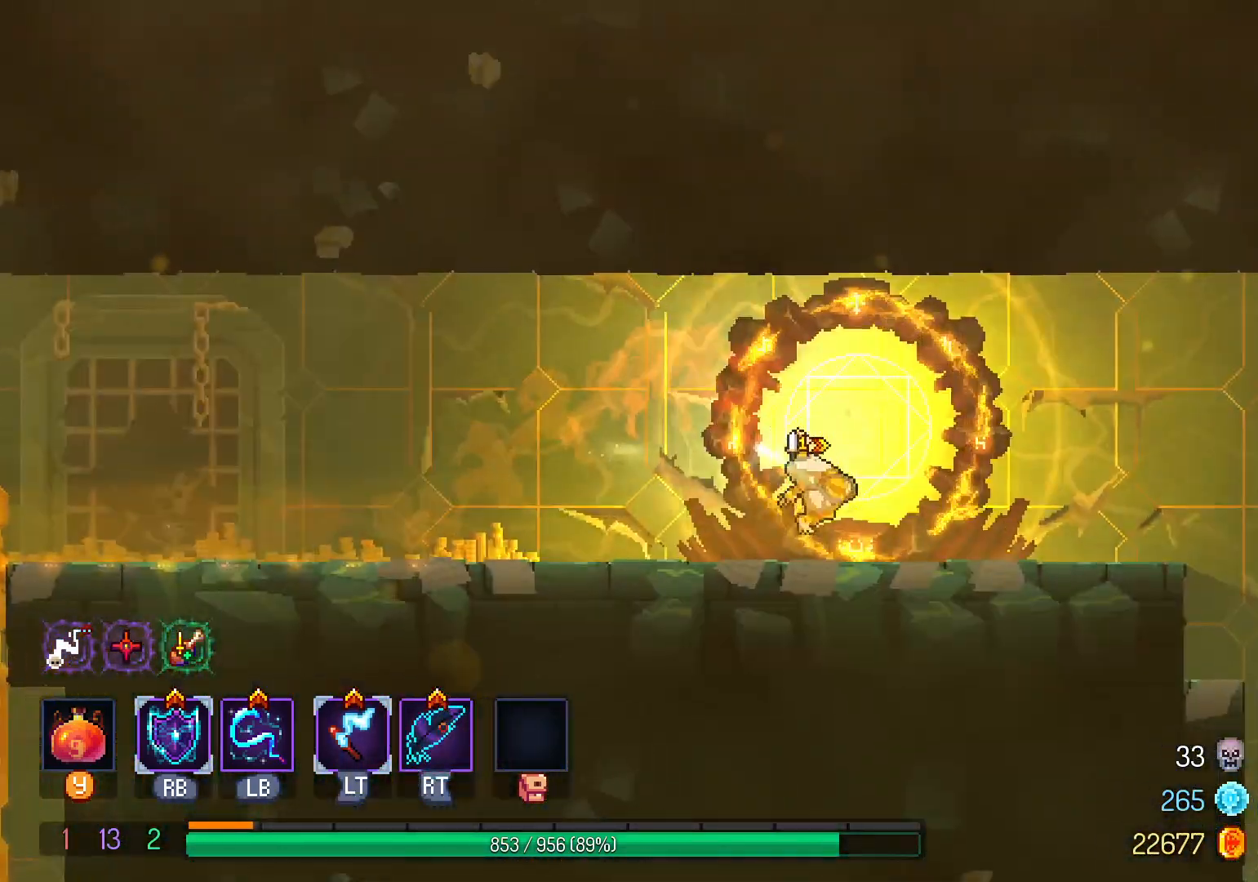
{"dt_ms": 500, "buttons": ["DPAD_RIGHT"], "left_stick": "center", "right_stick": "center", "events": []}
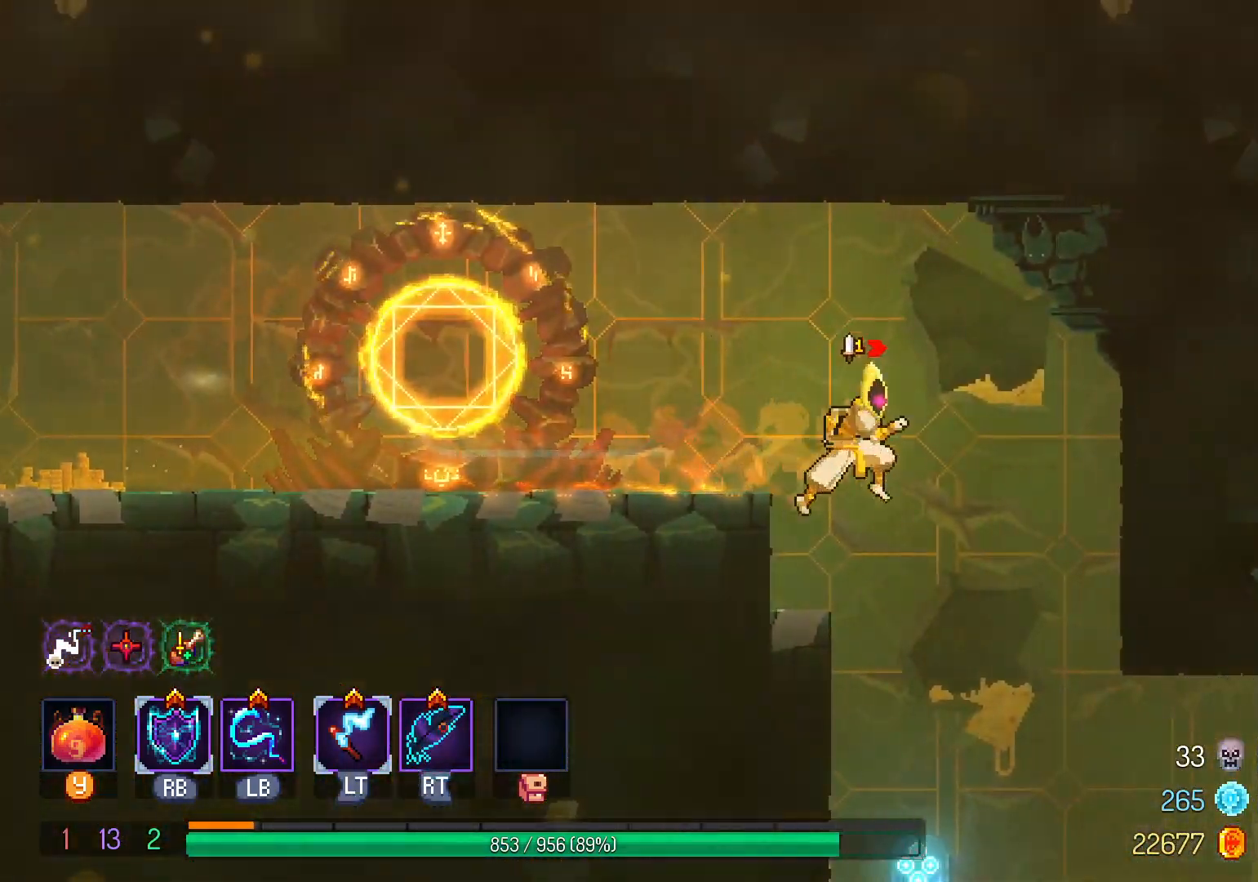
{"dt_ms": 500, "buttons": ["DPAD_RIGHT"], "left_stick": "center", "right_stick": "center", "events": [[50, "DPAD_RIGHT", "up"], [283, "DPAD_RIGHT", "down"]]}
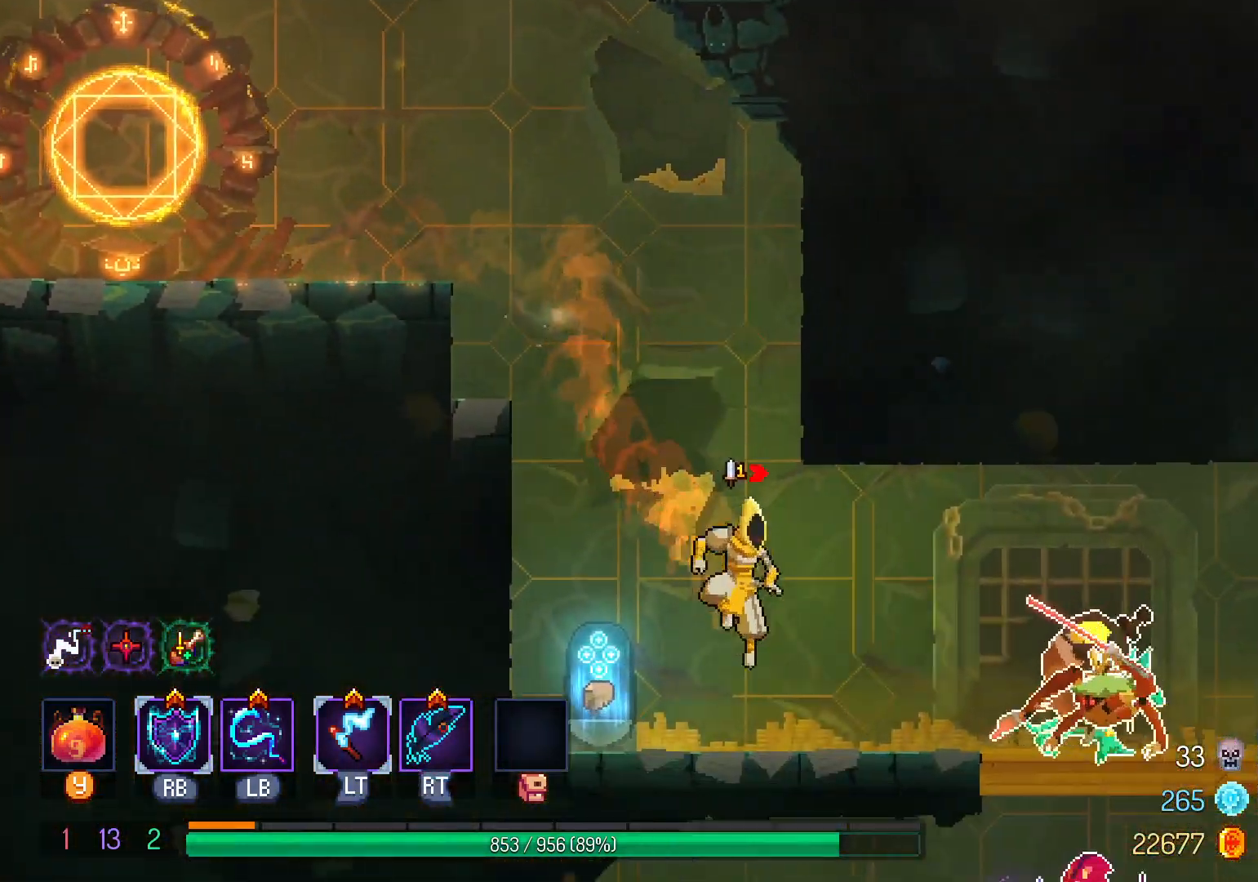
{"dt_ms": 500, "buttons": ["DPAD_RIGHT"], "left_stick": "center", "right_stick": "center", "events": [[100, "L1", "down"], [133, "B", "down"], [250, "B", "up"], [250, "L1", "up"]]}
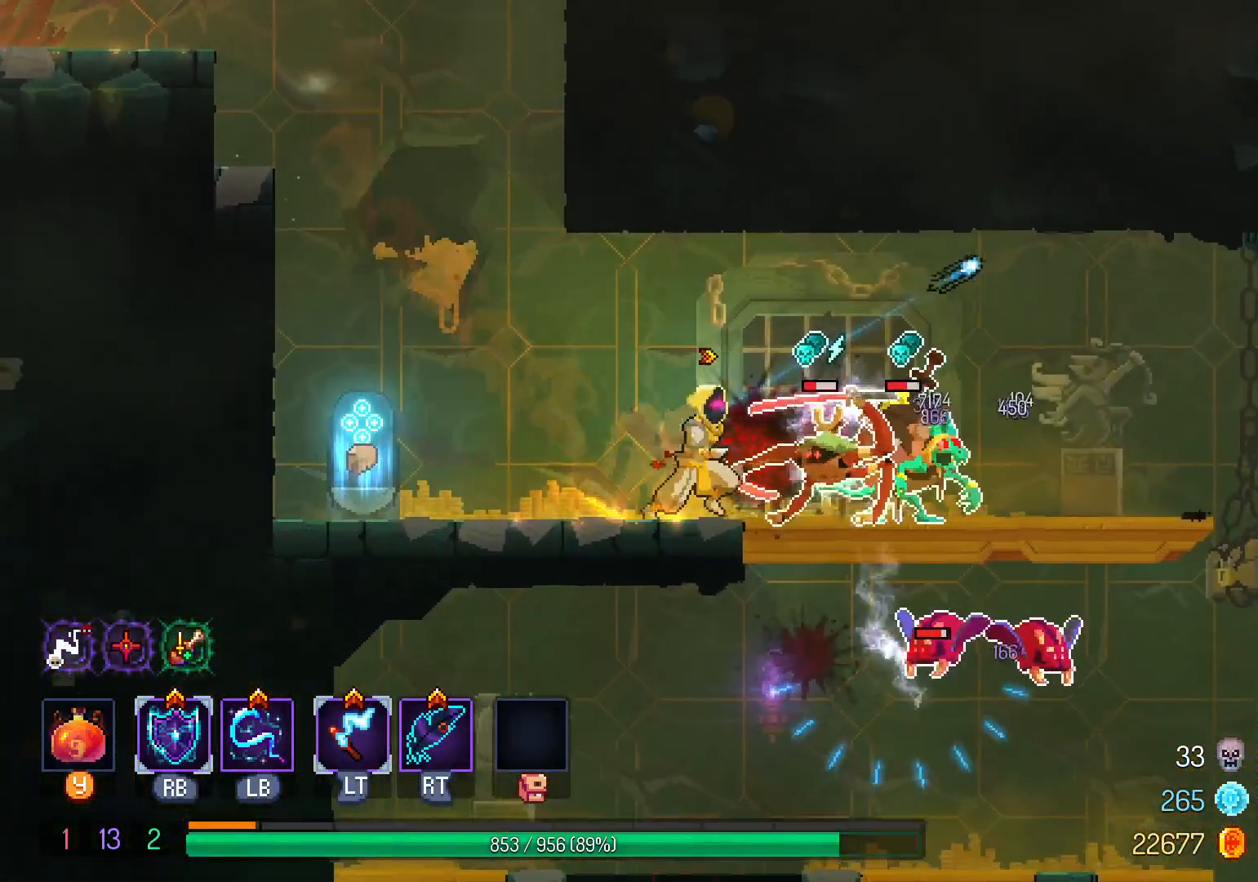
{"dt_ms": 500, "buttons": ["DPAD_RIGHT"], "left_stick": "center", "right_stick": "center", "events": [[150, "A", "down"], [283, "A", "up"]]}
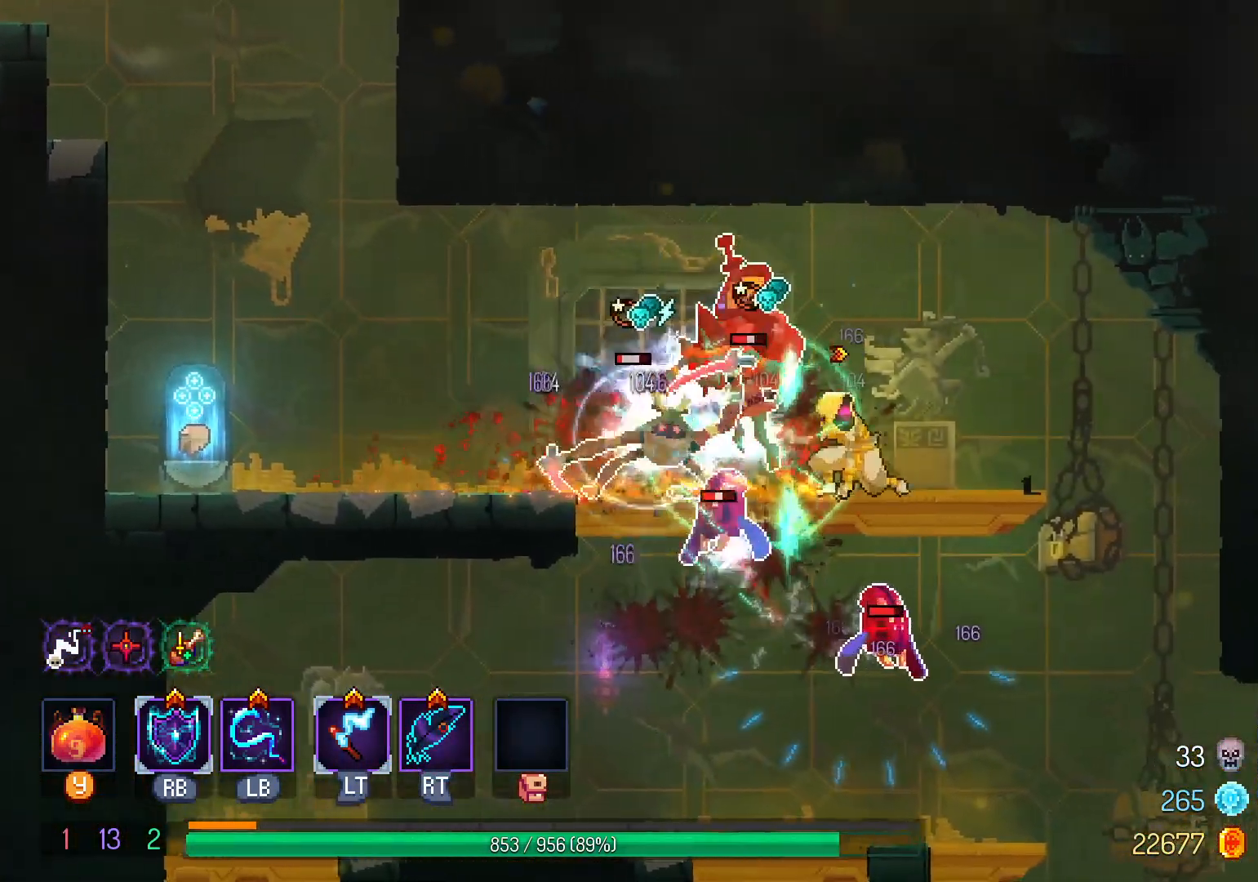
{"dt_ms": 500, "buttons": [], "left_stick": "center", "right_stick": "center", "events": [[350, "DPAD_RIGHT", "up"]]}